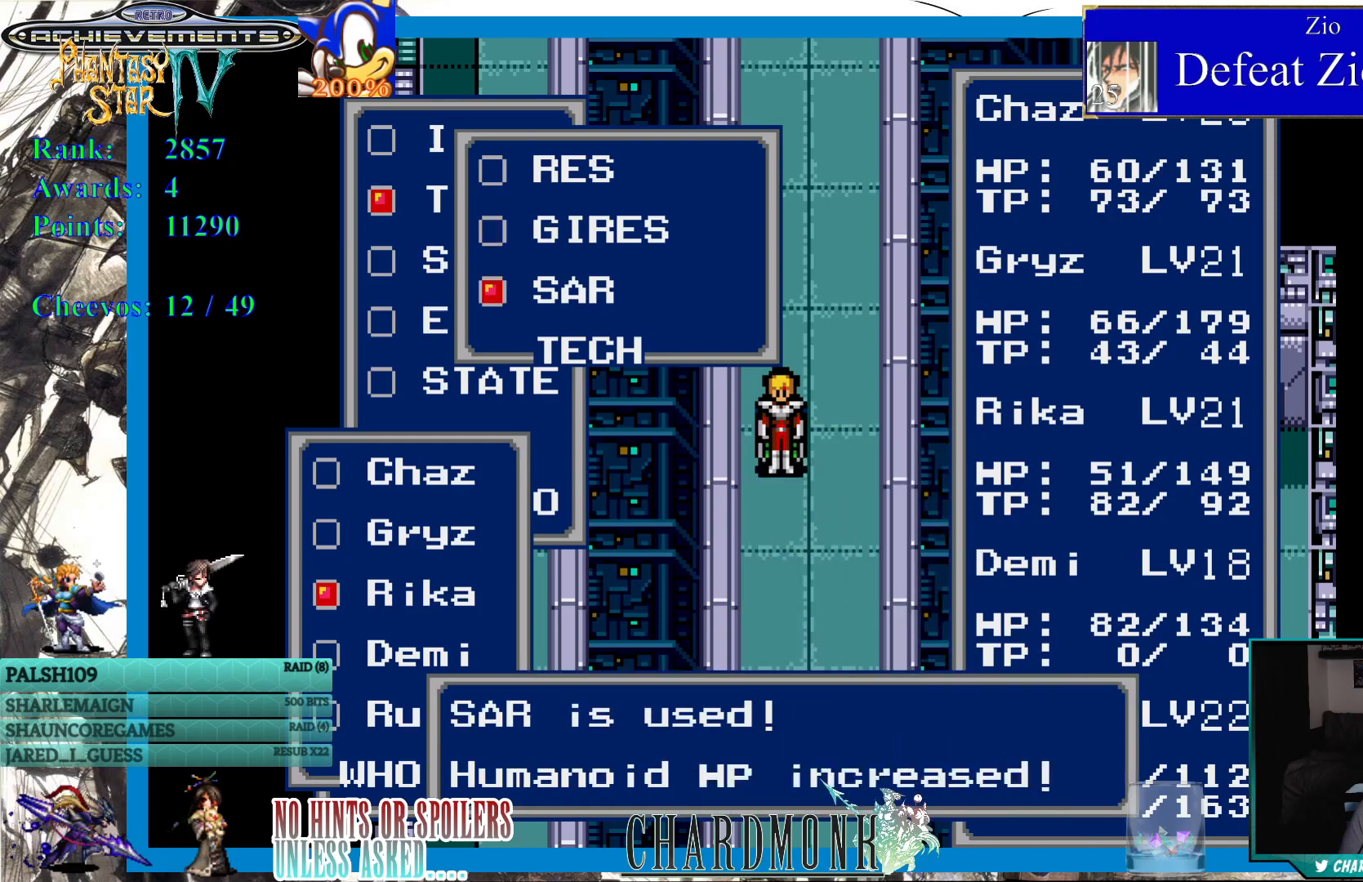
Gameplay with a controller (PlayStation layout); each line is a JSON object with the inputs held at the frame after it. "events" lists button and stick changes between this image and that frame as [ms after this image, input, new state], when the widget could be followed in between.
{"buttons": [], "left_stick": "center", "right_stick": "center", "events": [[133, "CIRCLE", "up"], [250, "CIRCLE", "down"], [350, "CIRCLE", "up"]]}
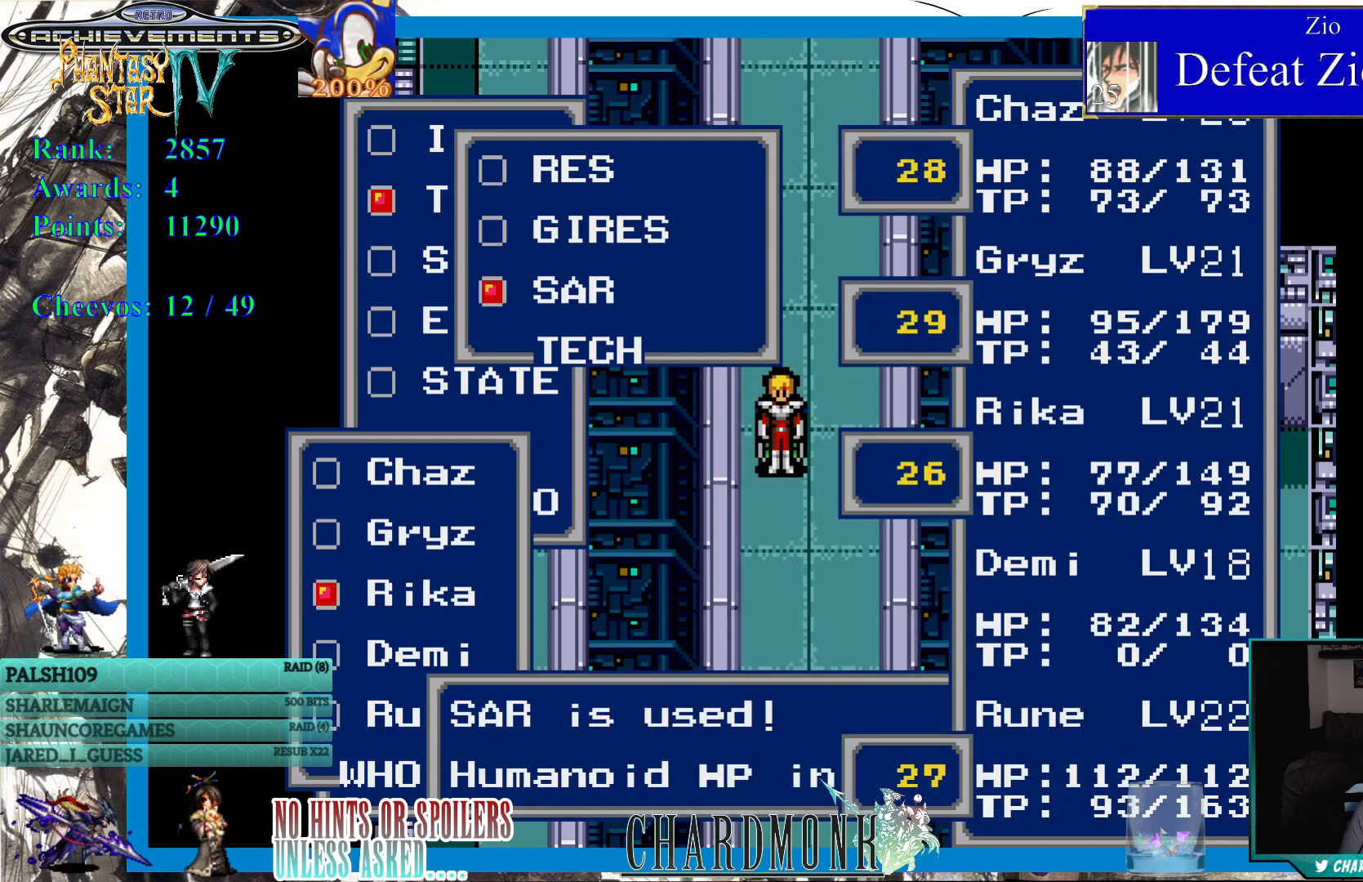
{"buttons": ["CIRCLE"], "left_stick": "center", "right_stick": "center", "events": [[433, "CIRCLE", "down"]]}
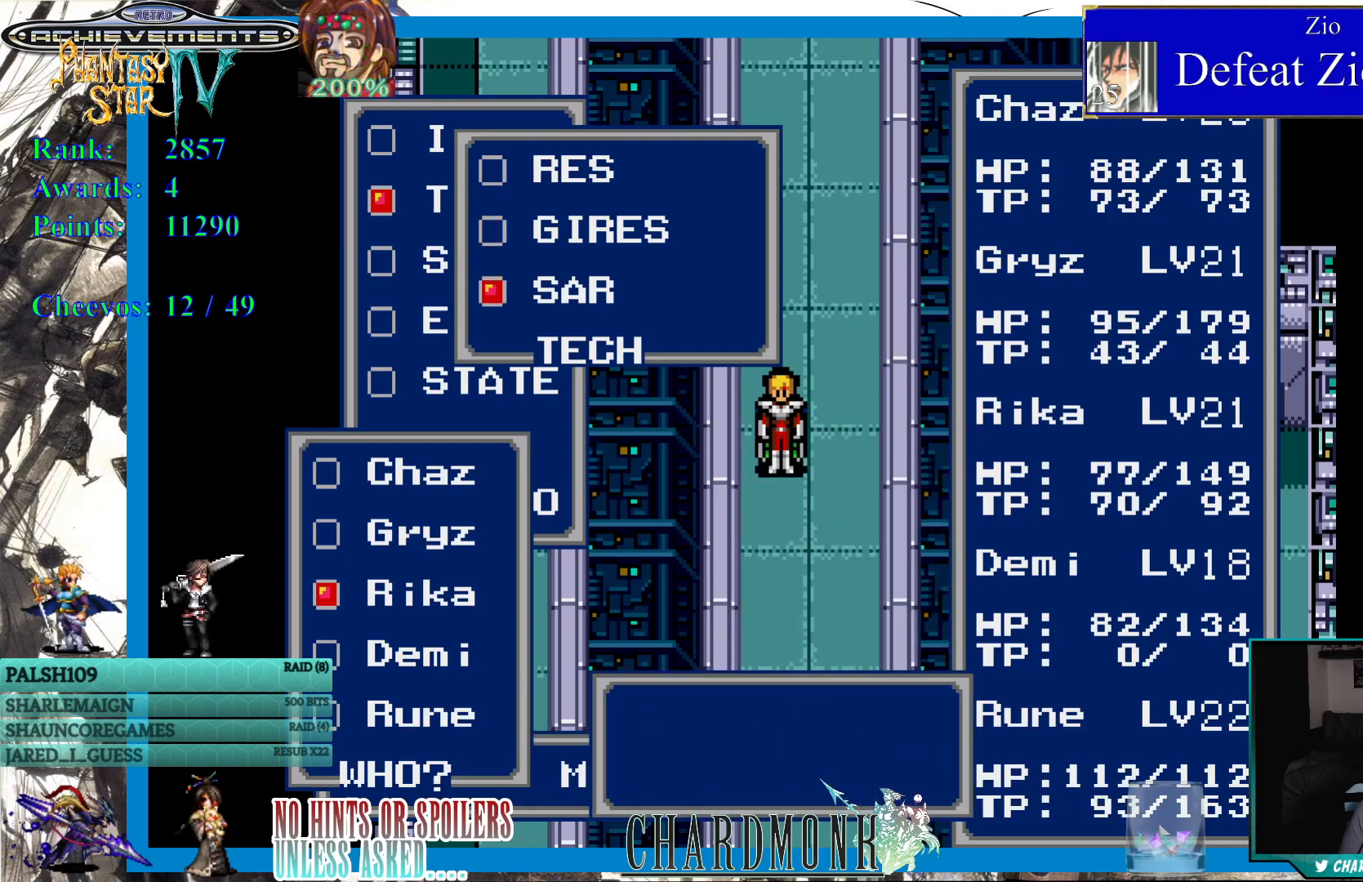
{"buttons": [], "left_stick": "center", "right_stick": "center", "events": [[17, "CIRCLE", "up"], [300, "CROSS", "down"], [383, "CROSS", "up"]]}
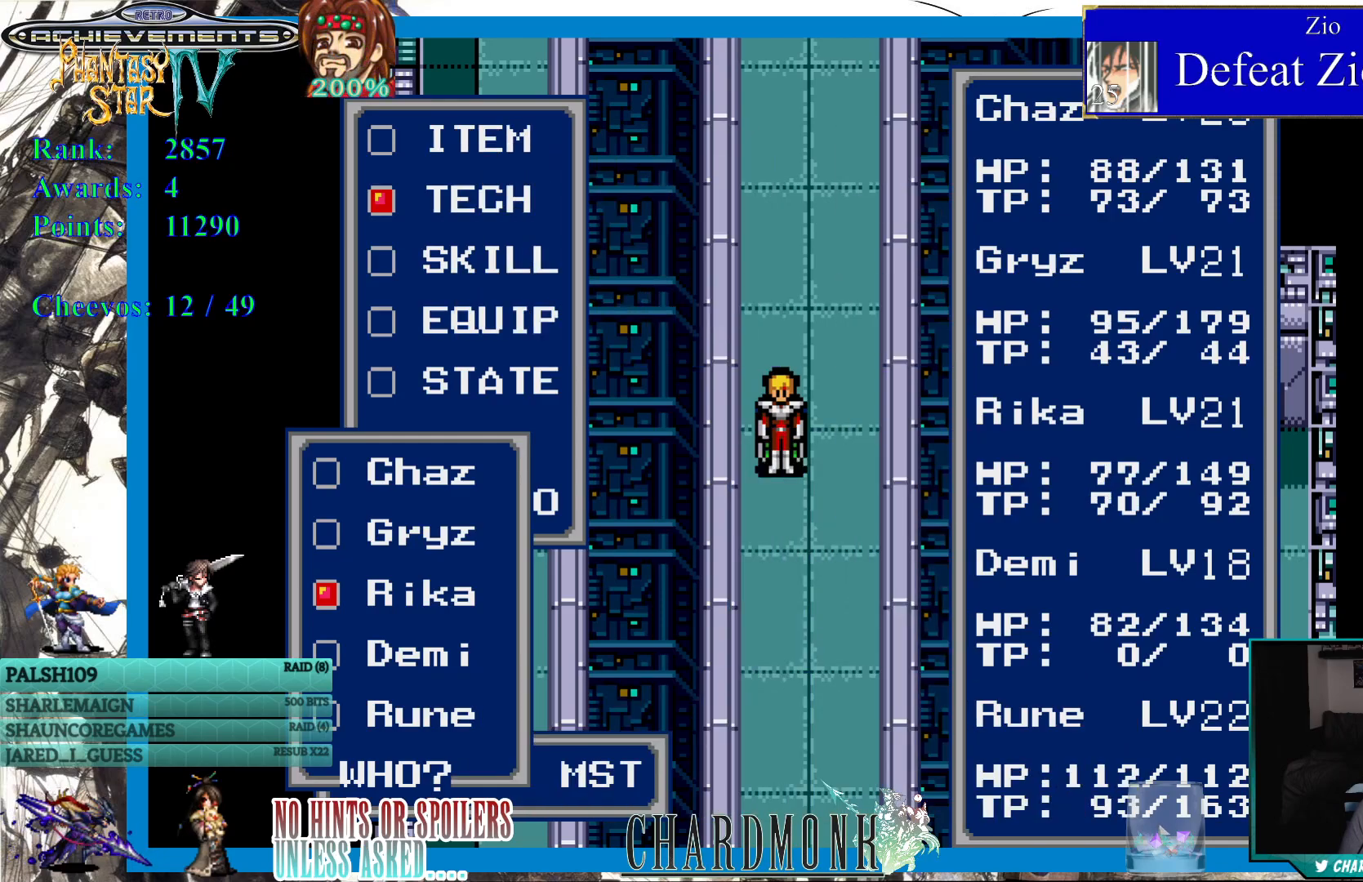
{"buttons": [], "left_stick": "center", "right_stick": "center", "events": []}
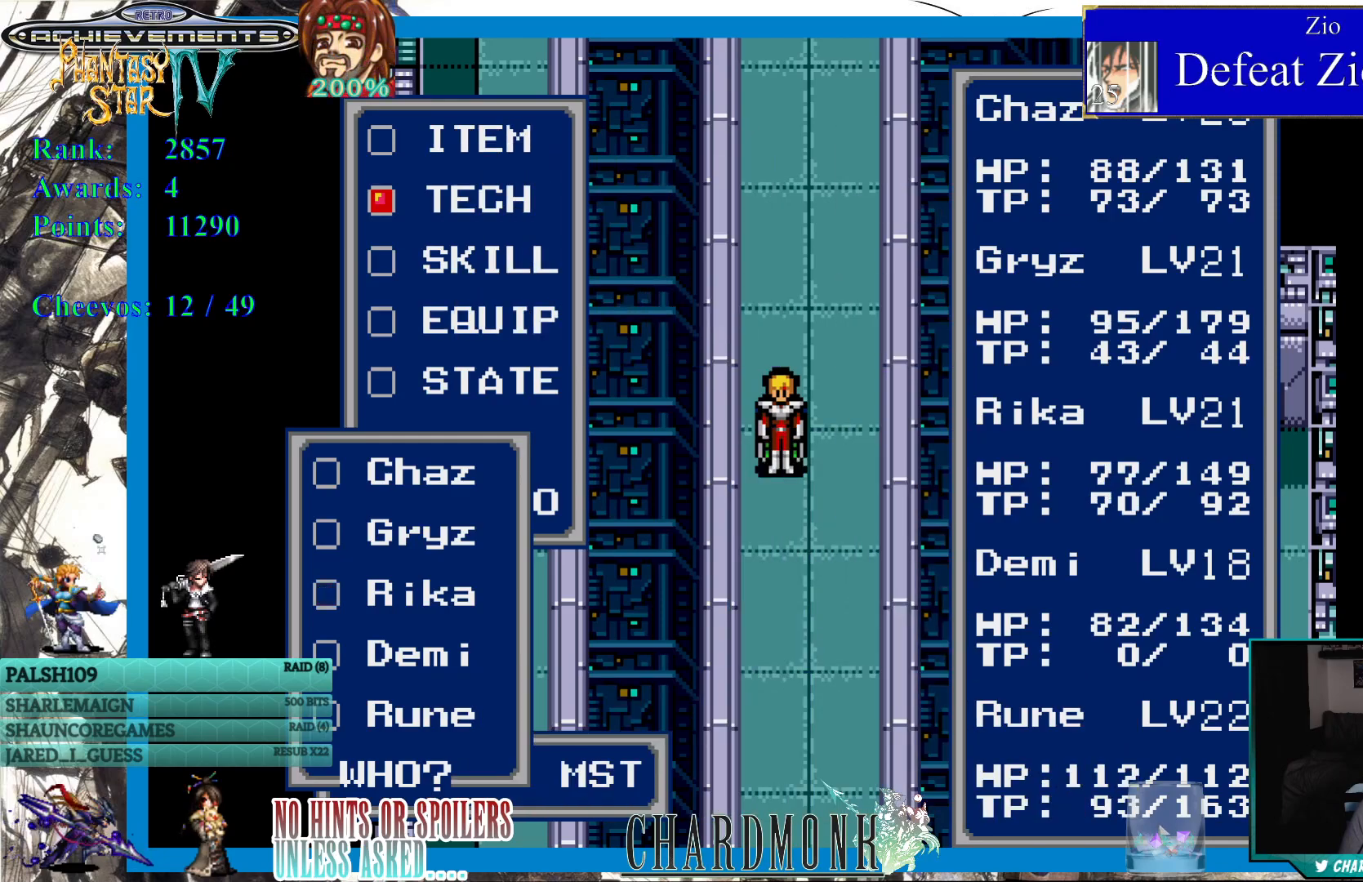
{"buttons": [], "left_stick": "center", "right_stick": "center", "events": [[50, "DPAD_DOWN", "down"], [133, "DPAD_DOWN", "up"], [200, "CIRCLE", "down"], [283, "CIRCLE", "up"]]}
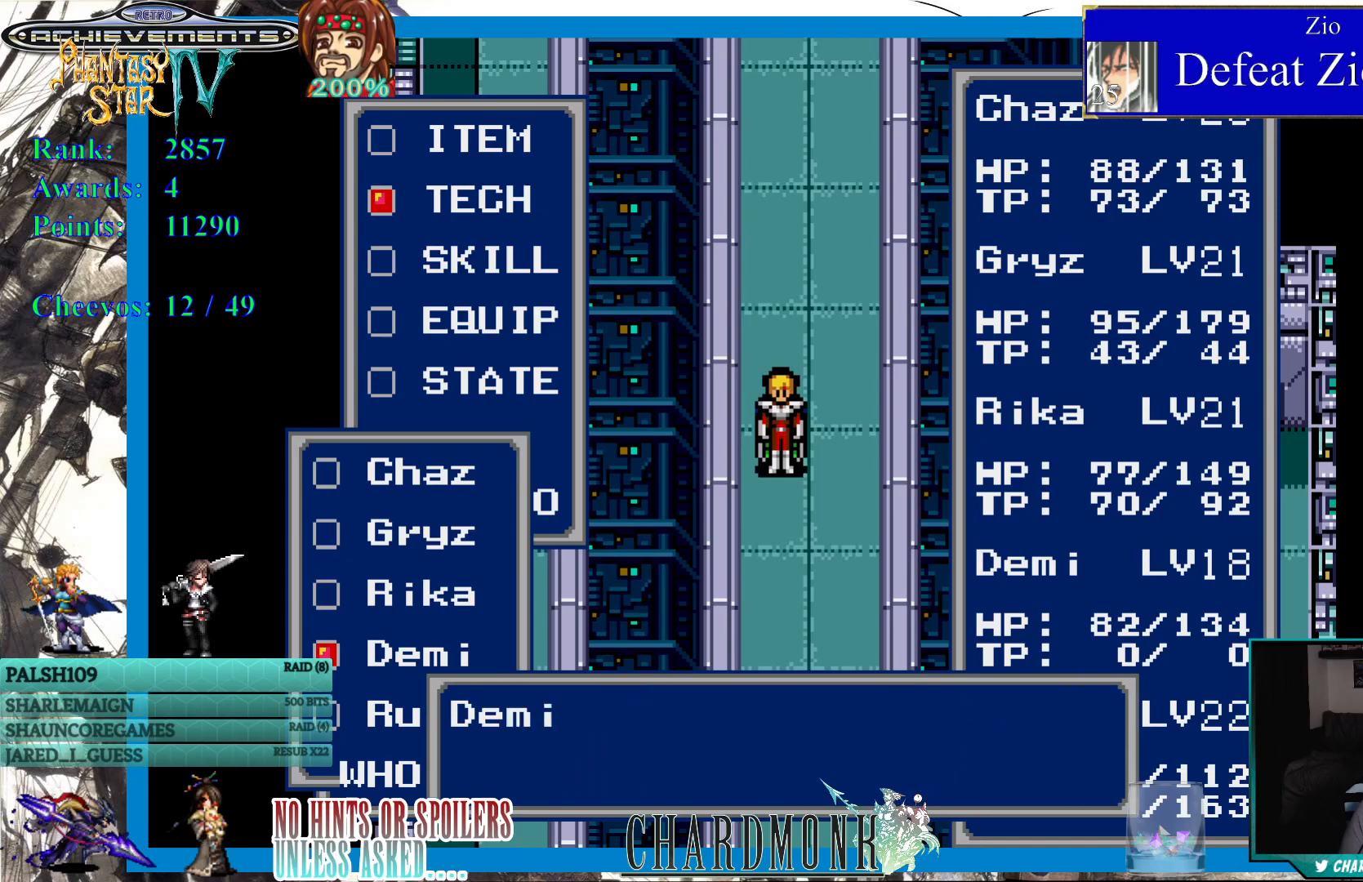
{"buttons": [], "left_stick": "center", "right_stick": "center", "events": [[167, "CROSS", "down"], [250, "CROSS", "up"], [350, "CROSS", "down"], [417, "CROSS", "up"]]}
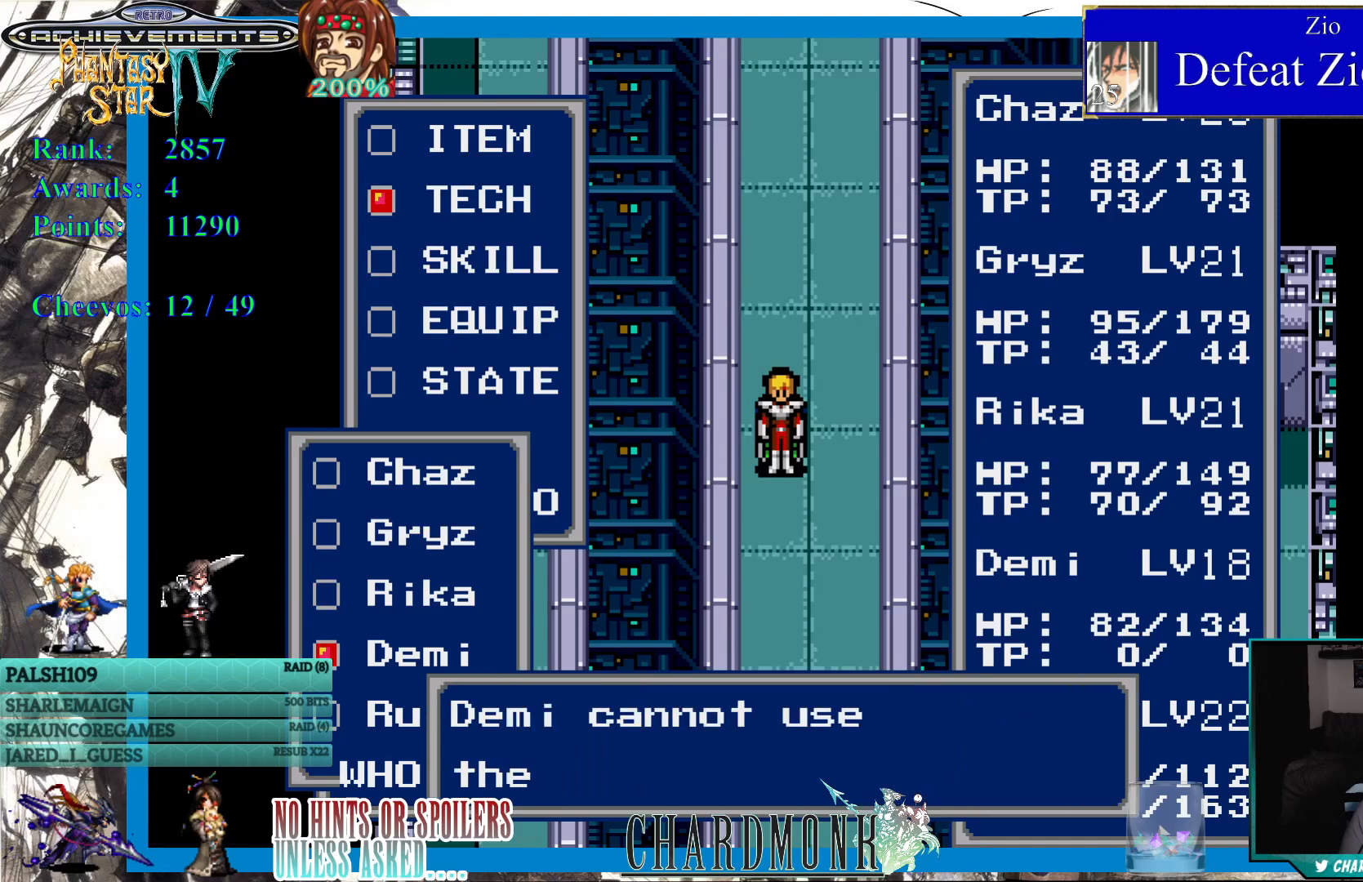
{"buttons": ["CROSS"], "left_stick": "center", "right_stick": "center", "events": [[67, "CROSS", "down"], [367, "CROSS", "up"], [467, "CROSS", "down"]]}
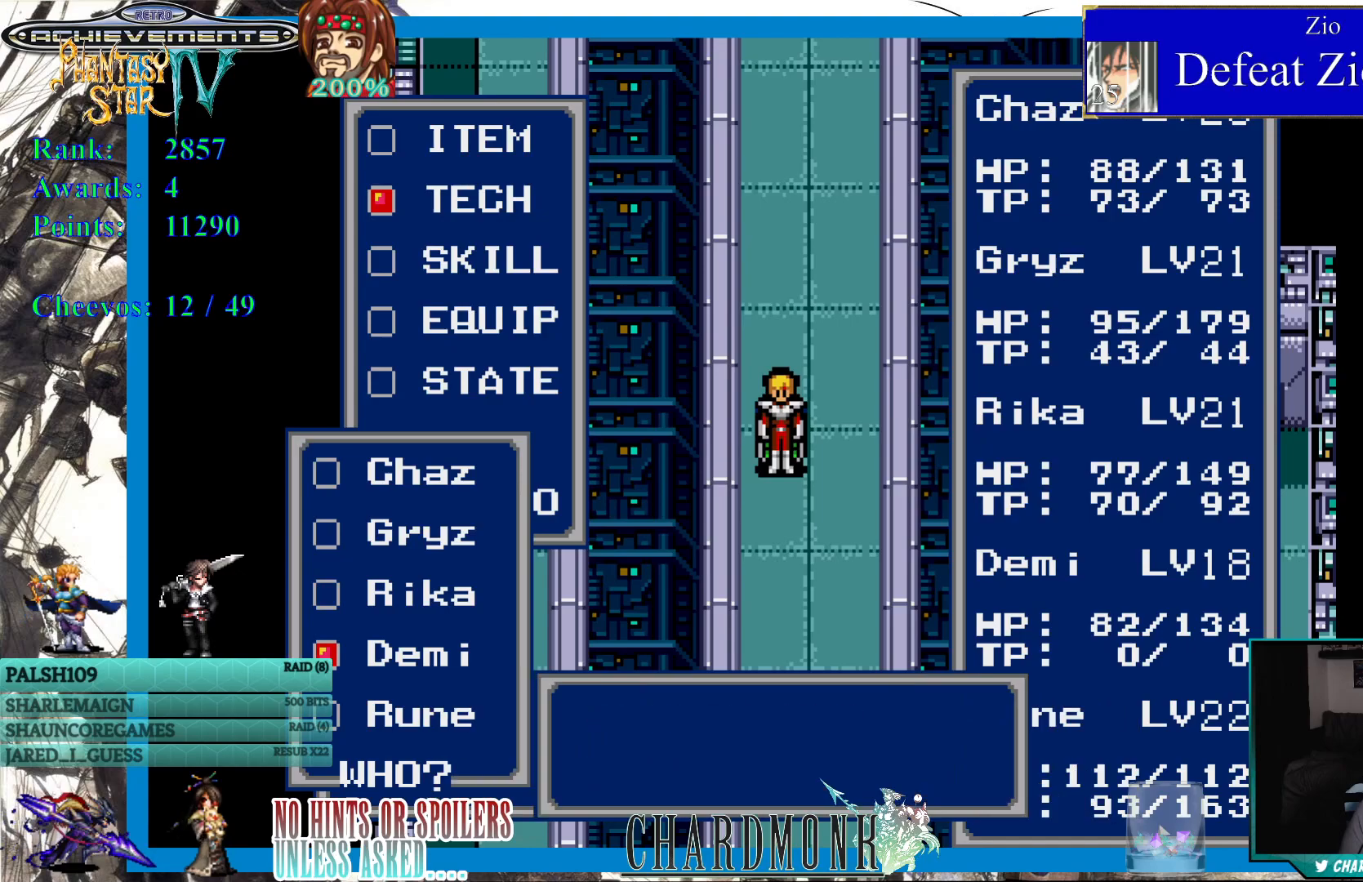
{"buttons": [], "left_stick": "center", "right_stick": "center", "events": [[117, "CROSS", "up"], [283, "CROSS", "down"], [400, "CROSS", "up"]]}
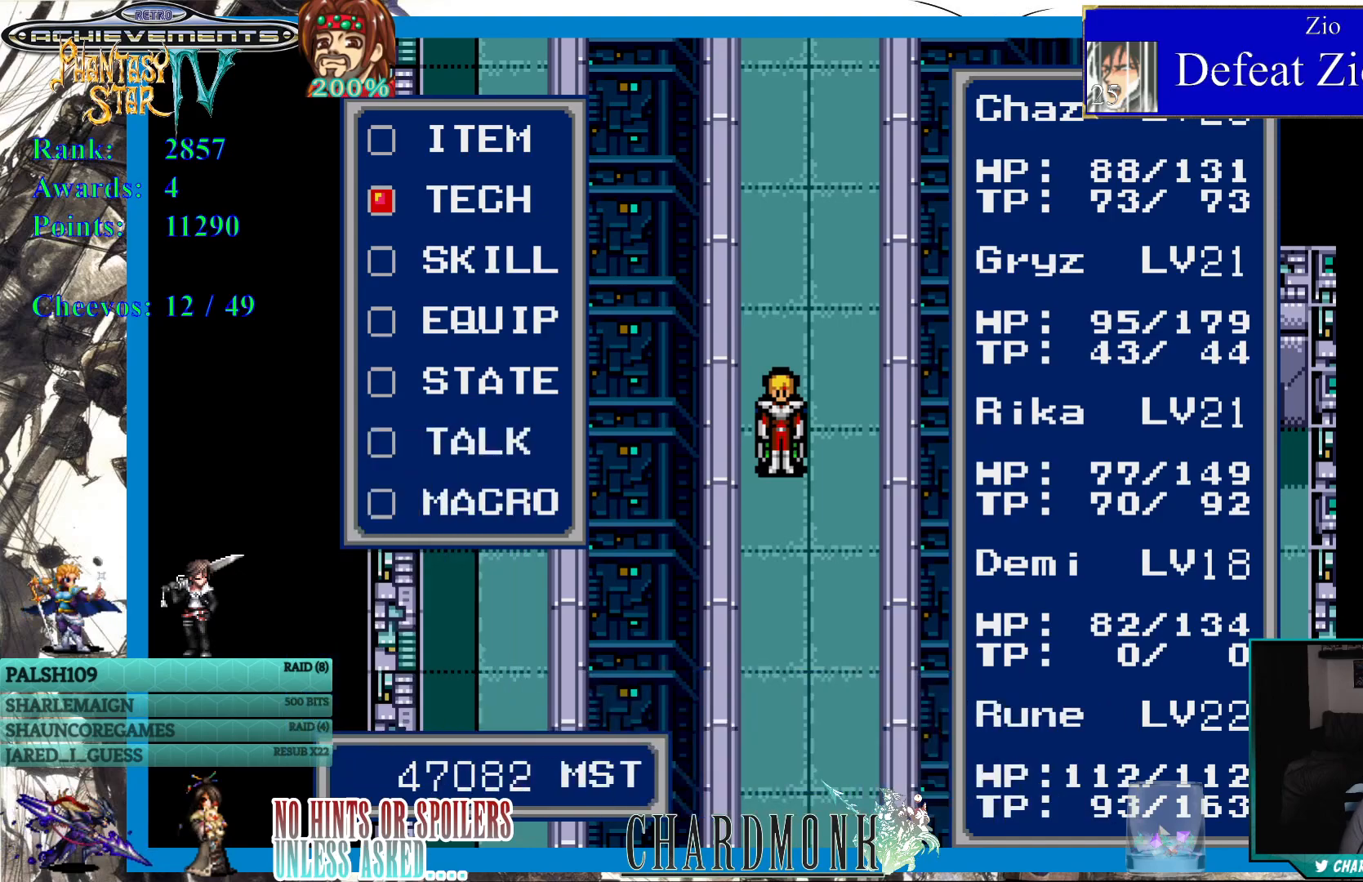
{"buttons": [], "left_stick": "center", "right_stick": "center", "events": [[67, "DPAD_DOWN", "down"], [150, "DPAD_DOWN", "up"], [217, "CIRCLE", "down"], [283, "CIRCLE", "up"]]}
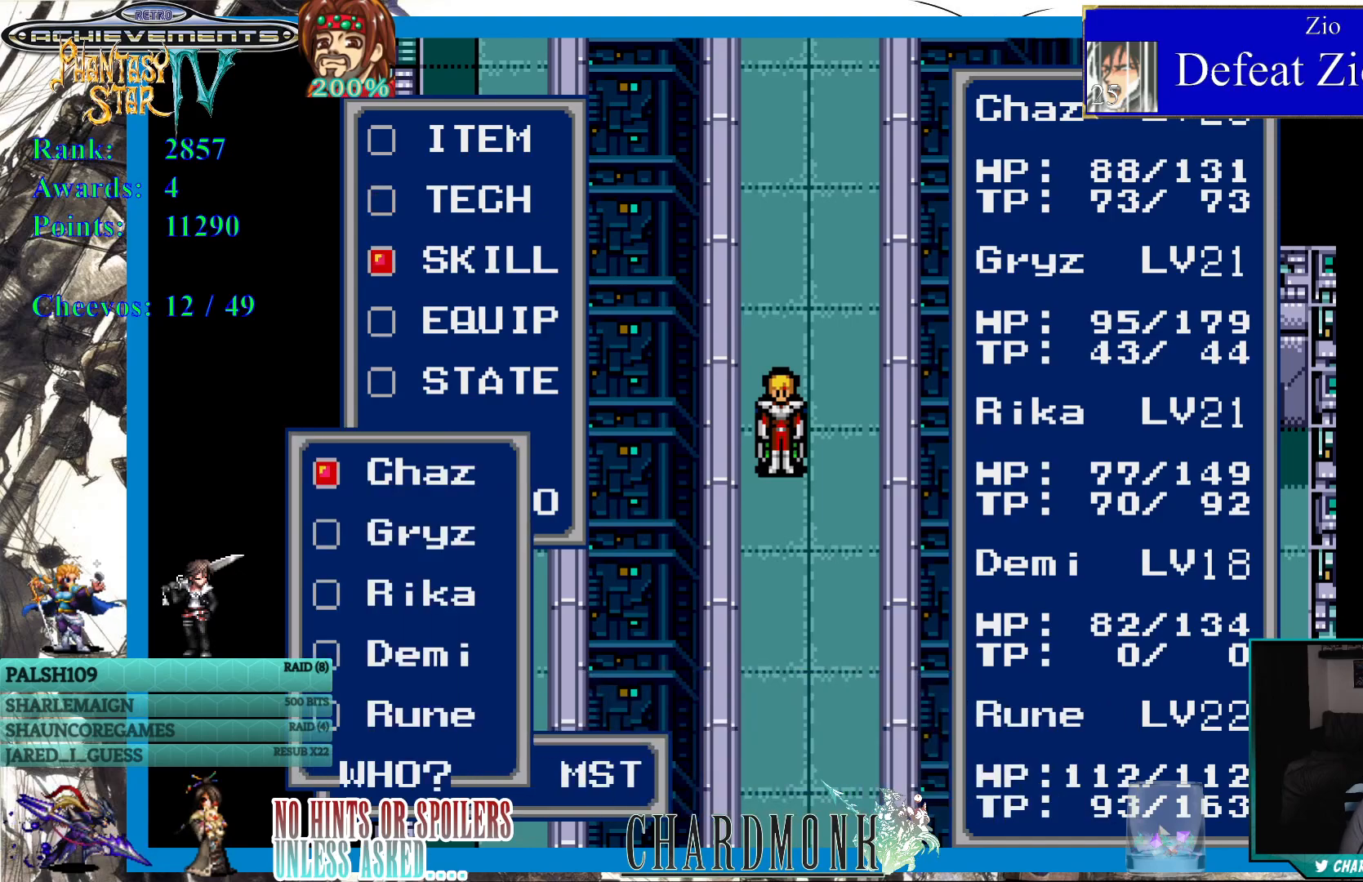
{"buttons": ["DPAD_DOWN"], "left_stick": "center", "right_stick": "center", "events": [[33, "DPAD_DOWN", "down"], [117, "DPAD_DOWN", "up"], [200, "DPAD_DOWN", "down"], [283, "DPAD_DOWN", "up"], [433, "DPAD_DOWN", "down"]]}
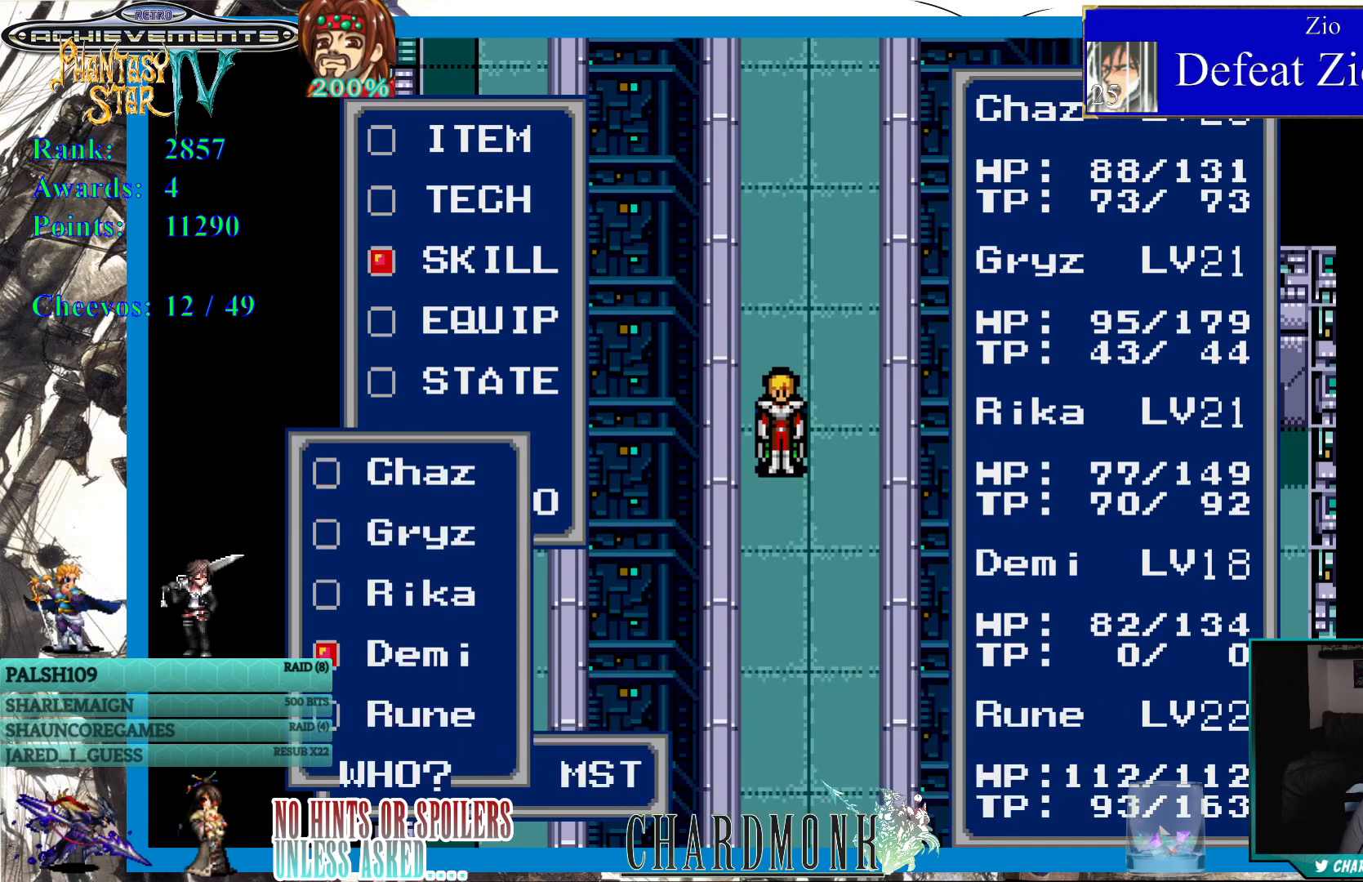
{"buttons": [], "left_stick": "center", "right_stick": "center", "events": [[17, "DPAD_DOWN", "up"], [100, "CIRCLE", "down"], [200, "CIRCLE", "up"]]}
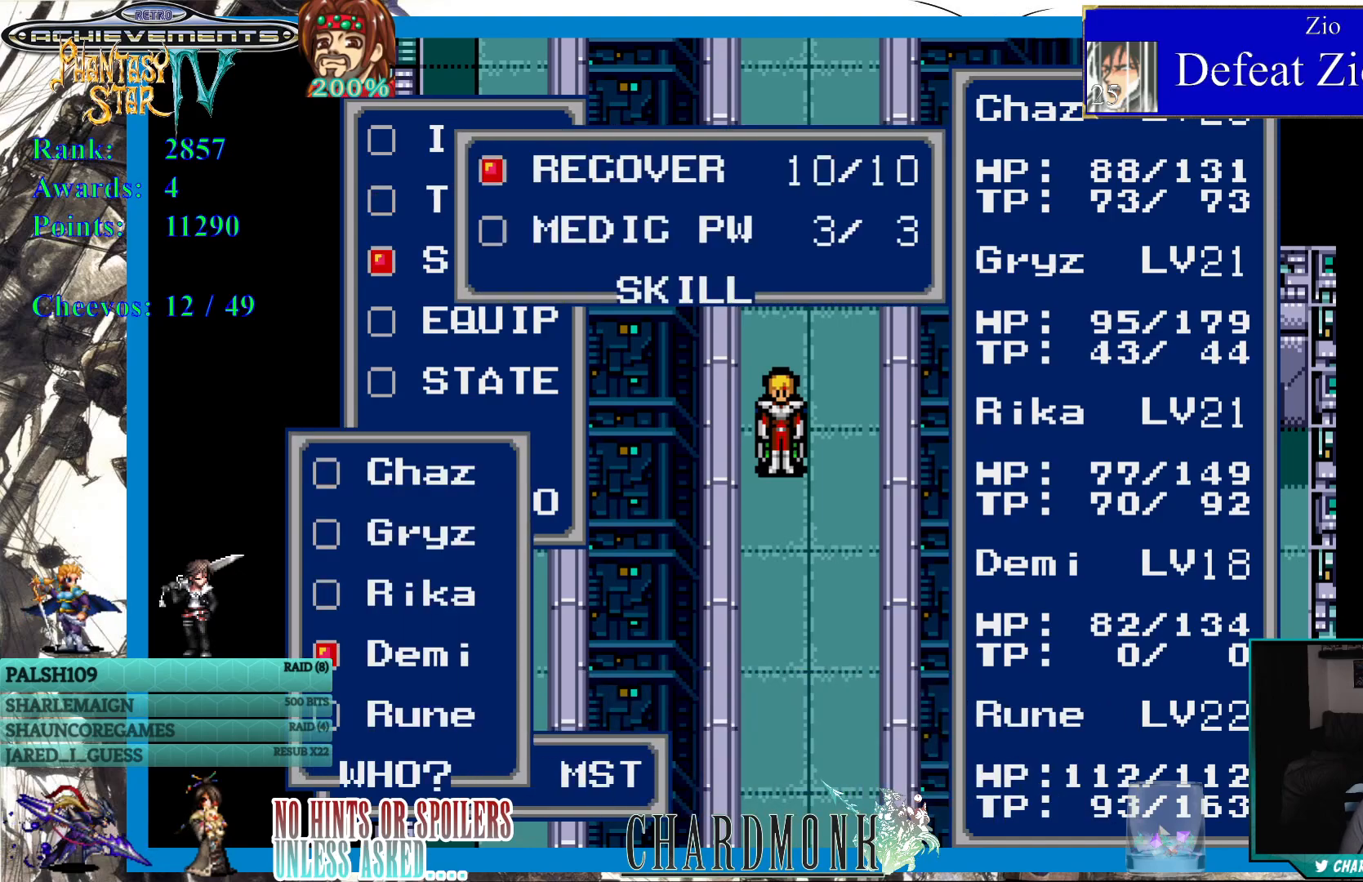
{"buttons": [], "left_stick": "center", "right_stick": "center", "events": [[333, "CIRCLE", "down"], [417, "CIRCLE", "up"]]}
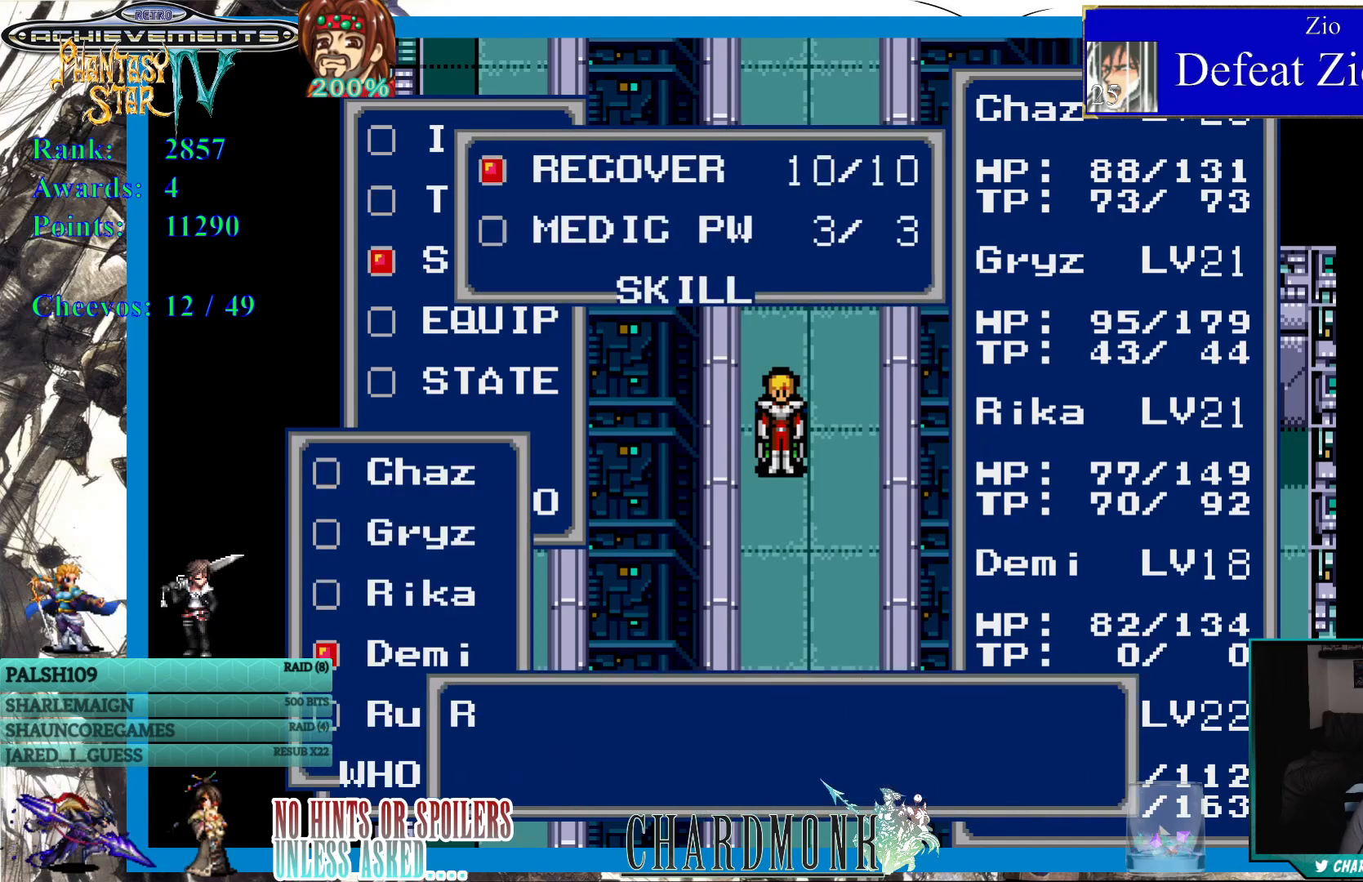
{"buttons": ["CIRCLE"], "left_stick": "center", "right_stick": "center", "events": [[317, "CIRCLE", "down"]]}
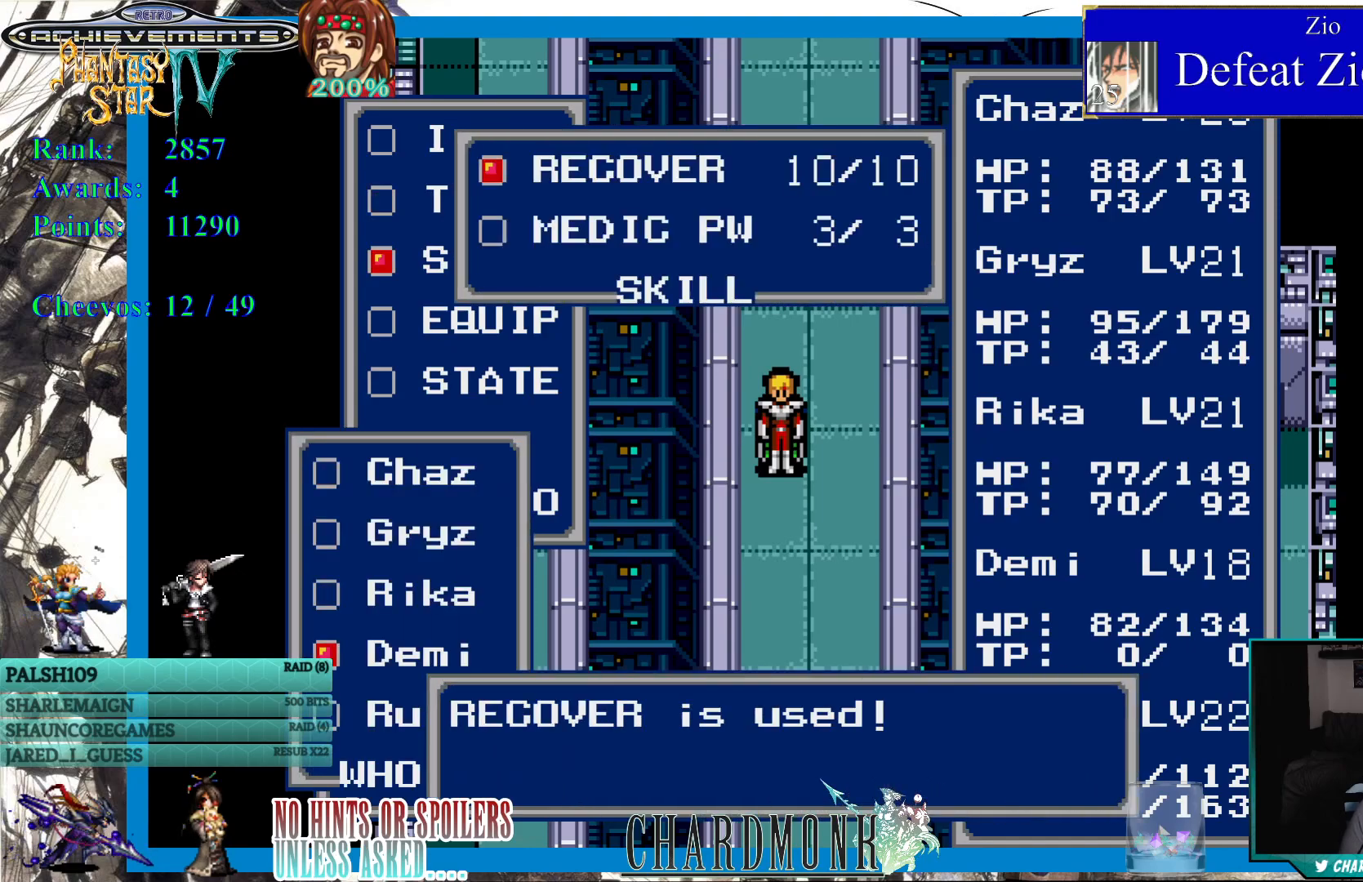
{"buttons": [], "left_stick": "center", "right_stick": "center", "events": [[250, "CIRCLE", "up"], [367, "CIRCLE", "down"], [433, "CIRCLE", "up"]]}
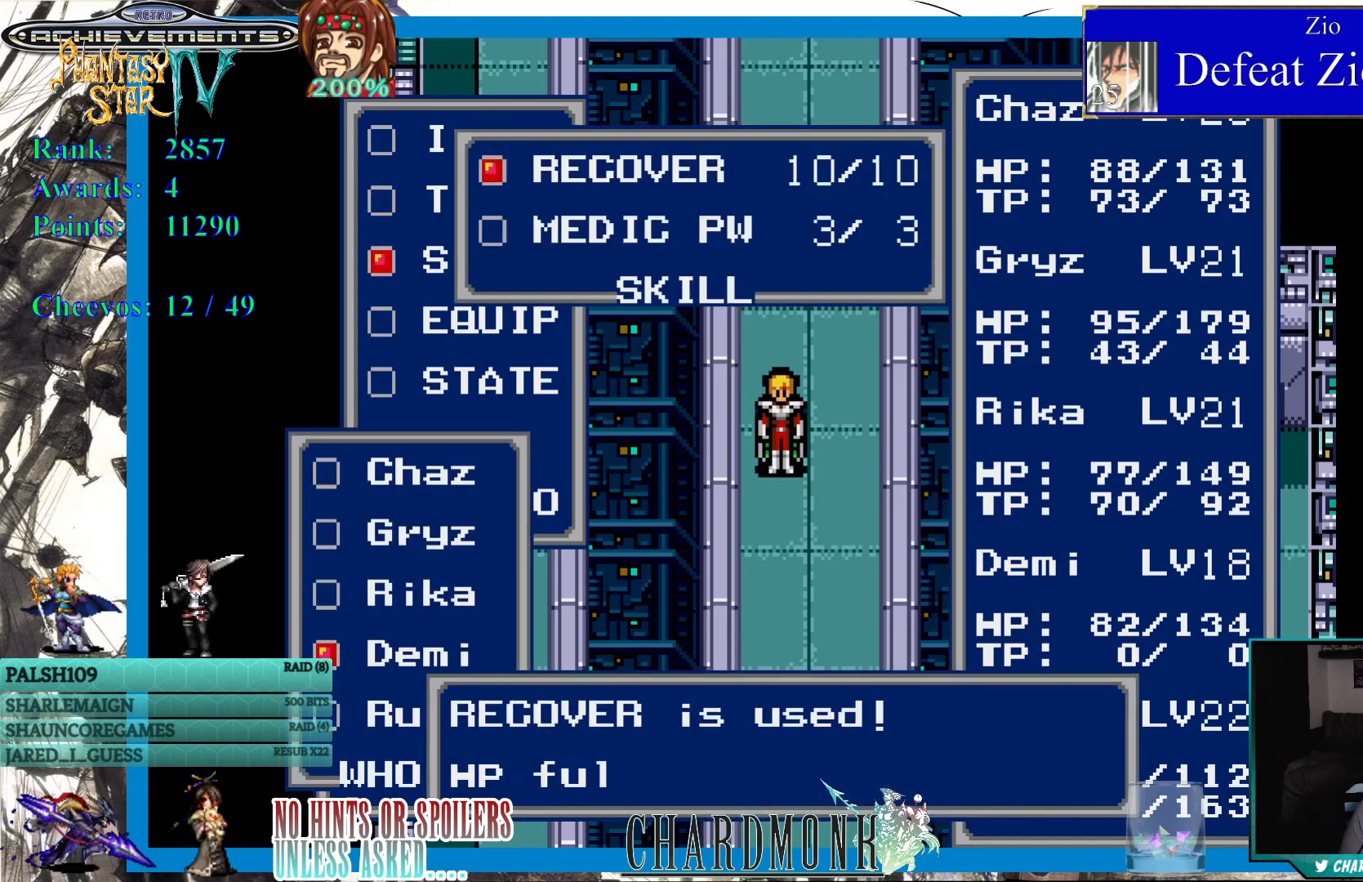
{"buttons": ["CIRCLE"], "left_stick": "center", "right_stick": "center", "events": [[350, "CIRCLE", "down"]]}
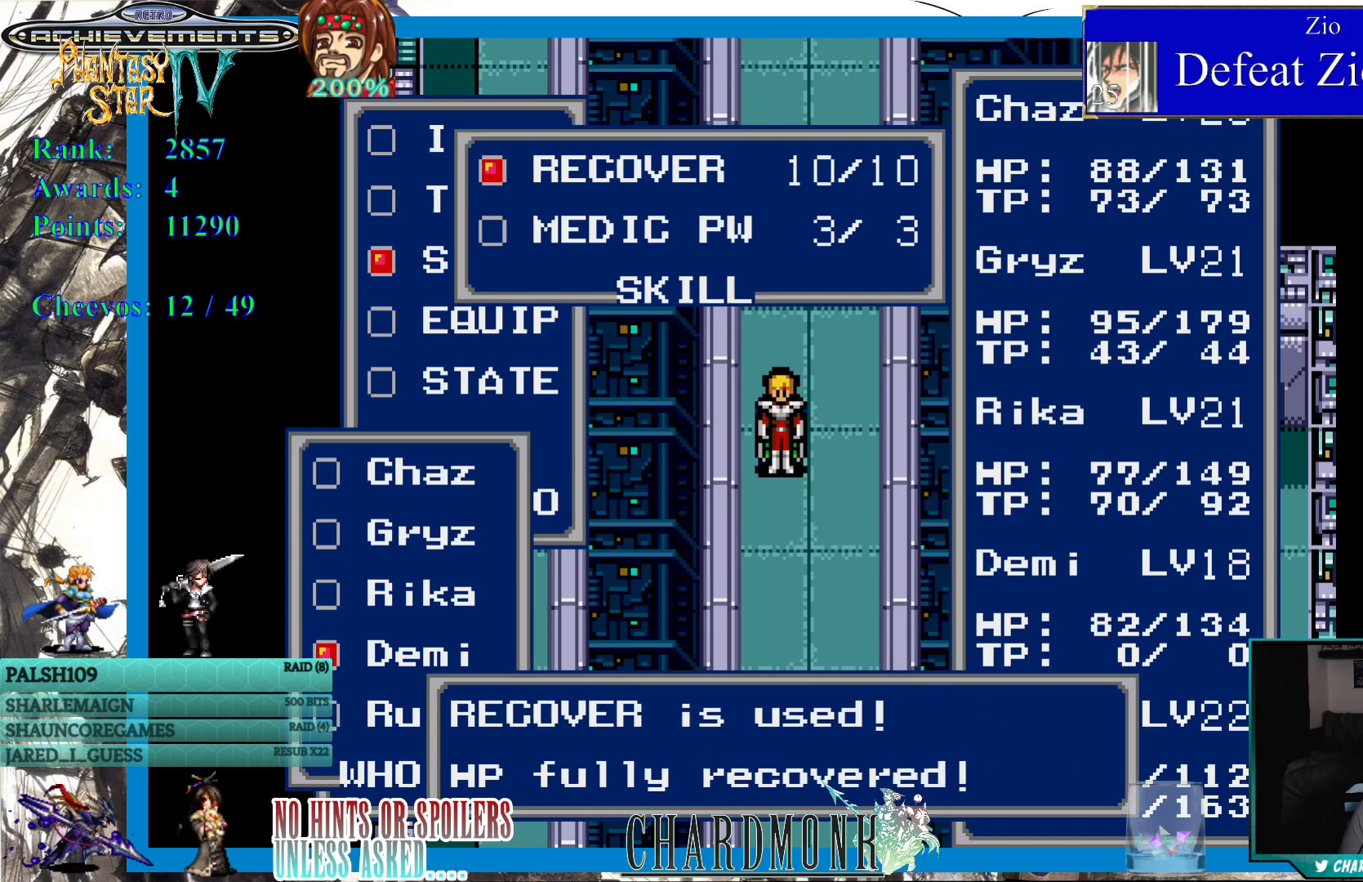
{"buttons": [], "left_stick": "center", "right_stick": "center", "events": [[217, "CIRCLE", "up"], [400, "CIRCLE", "down"], [500, "CIRCLE", "up"]]}
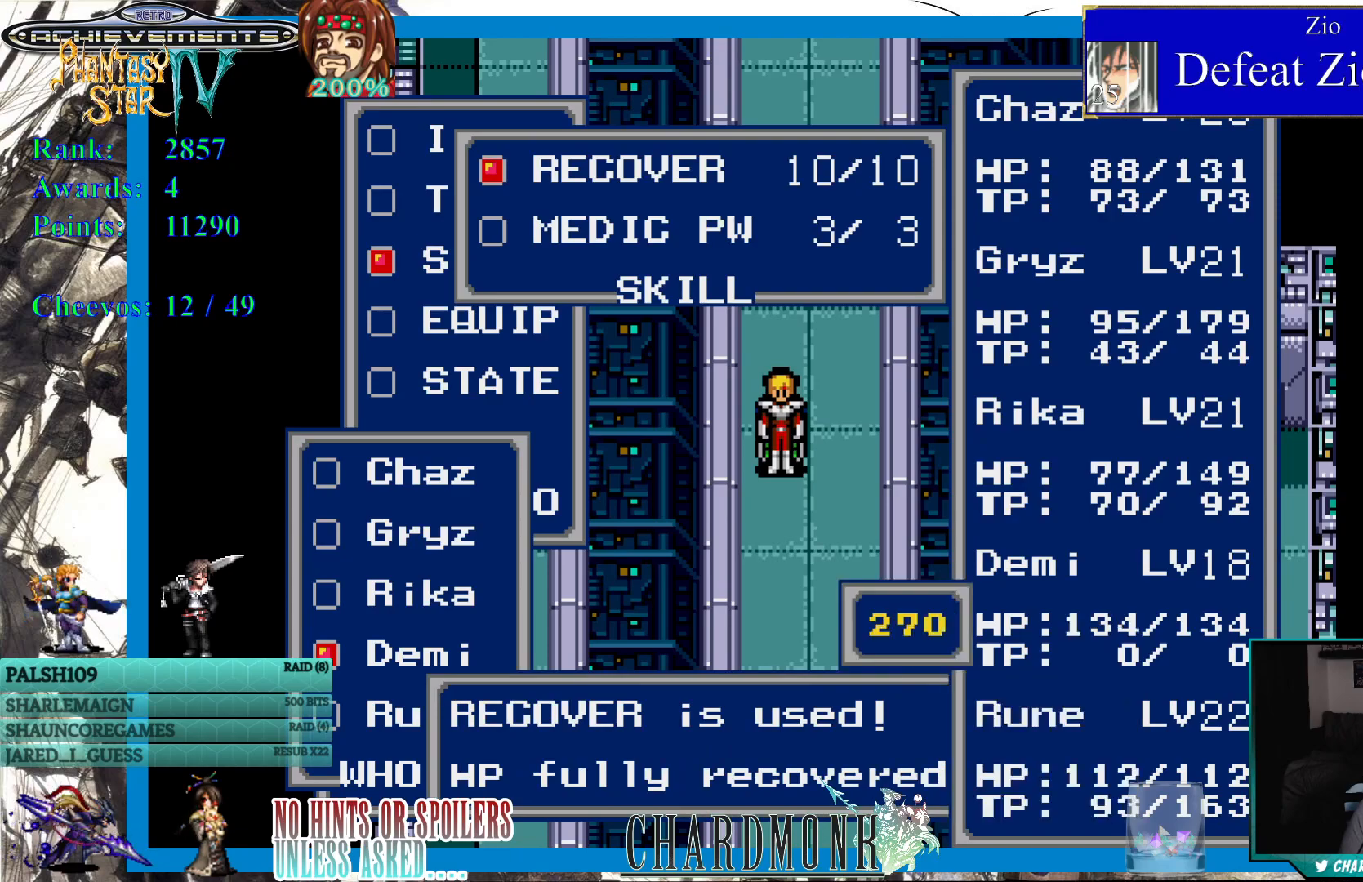
{"buttons": [], "left_stick": "center", "right_stick": "center", "events": []}
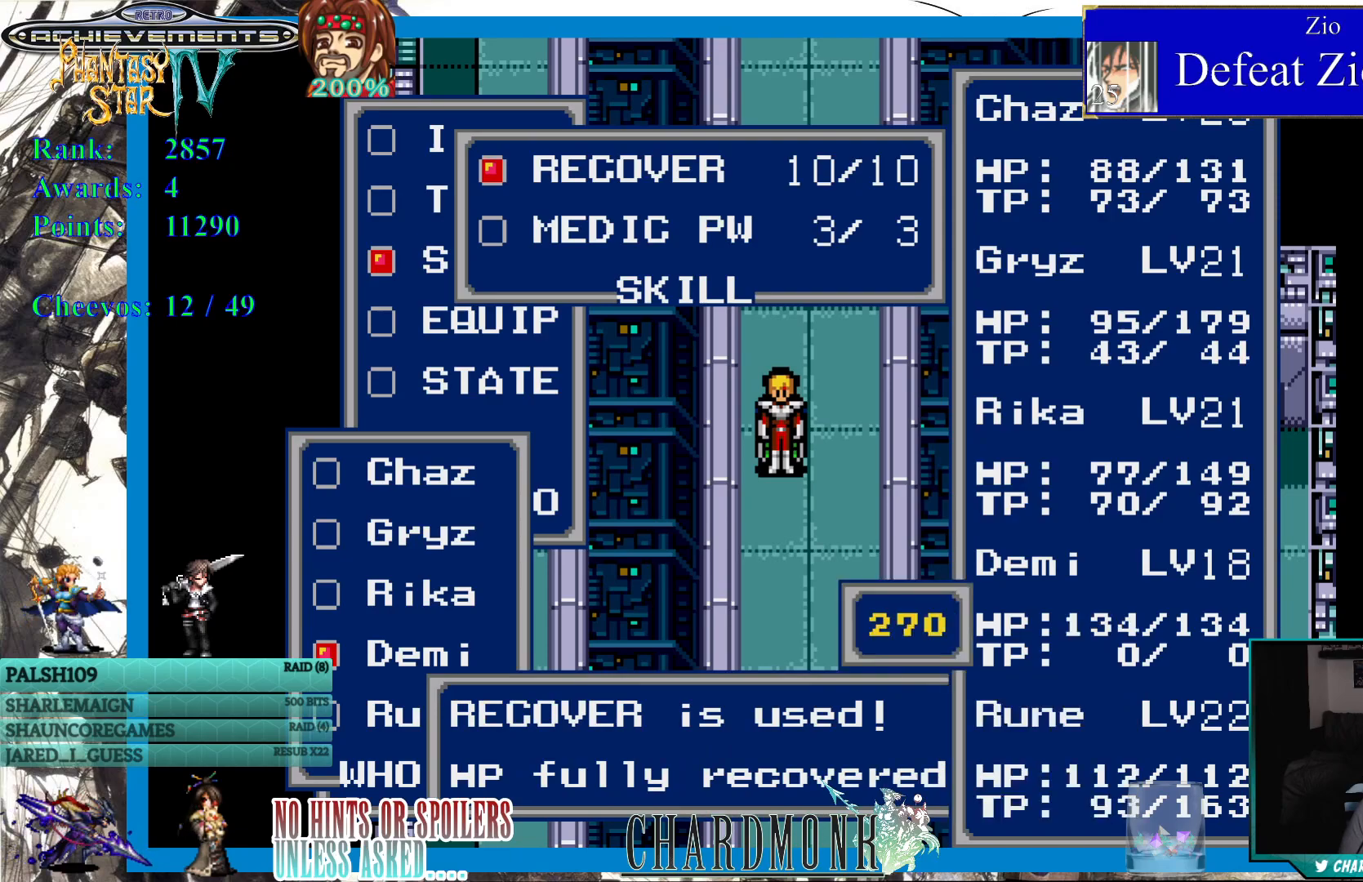
{"buttons": [], "left_stick": "center", "right_stick": "center", "events": [[67, "CIRCLE", "down"], [183, "CIRCLE", "up"]]}
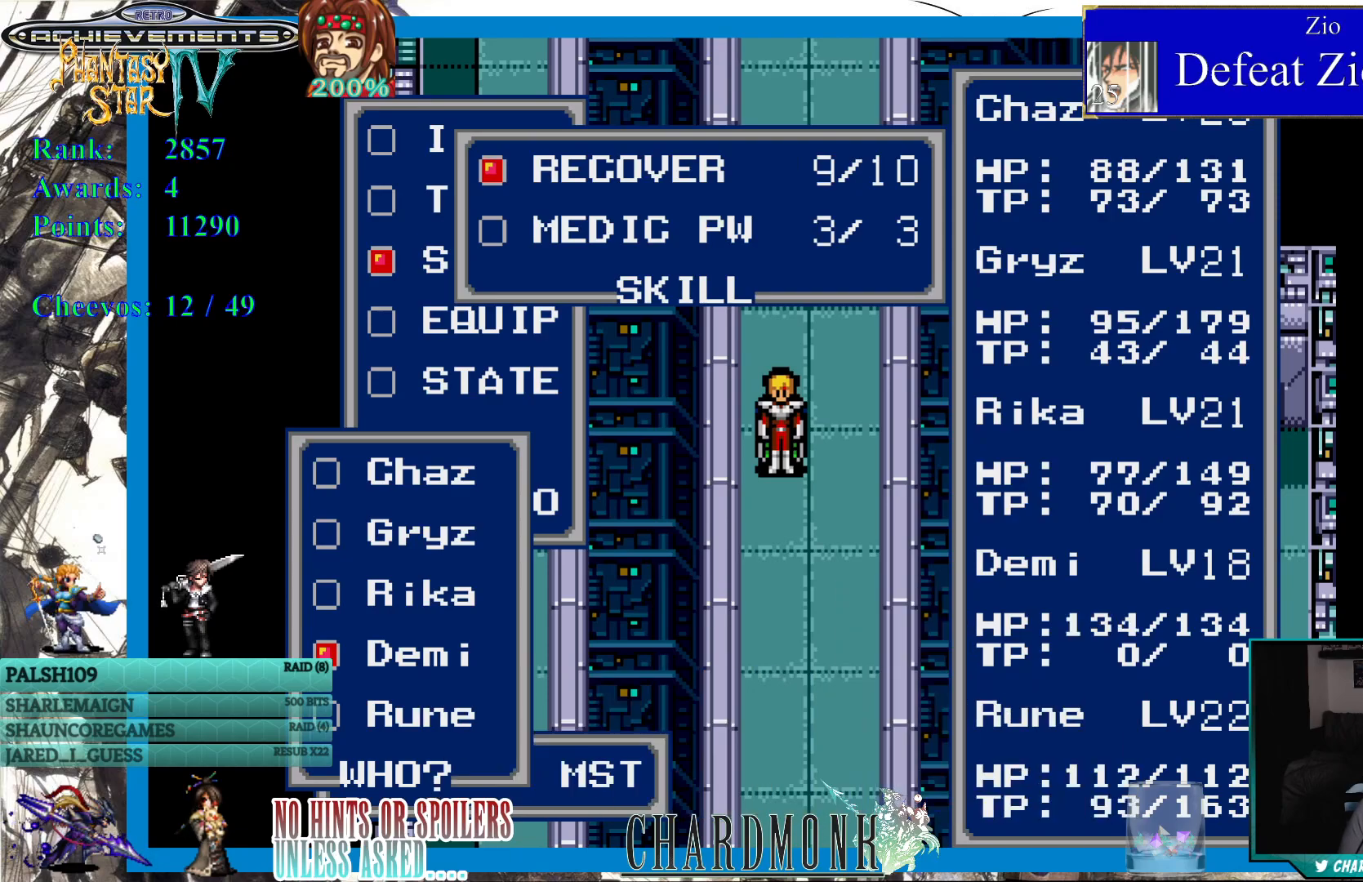
{"buttons": [], "left_stick": "center", "right_stick": "center", "events": []}
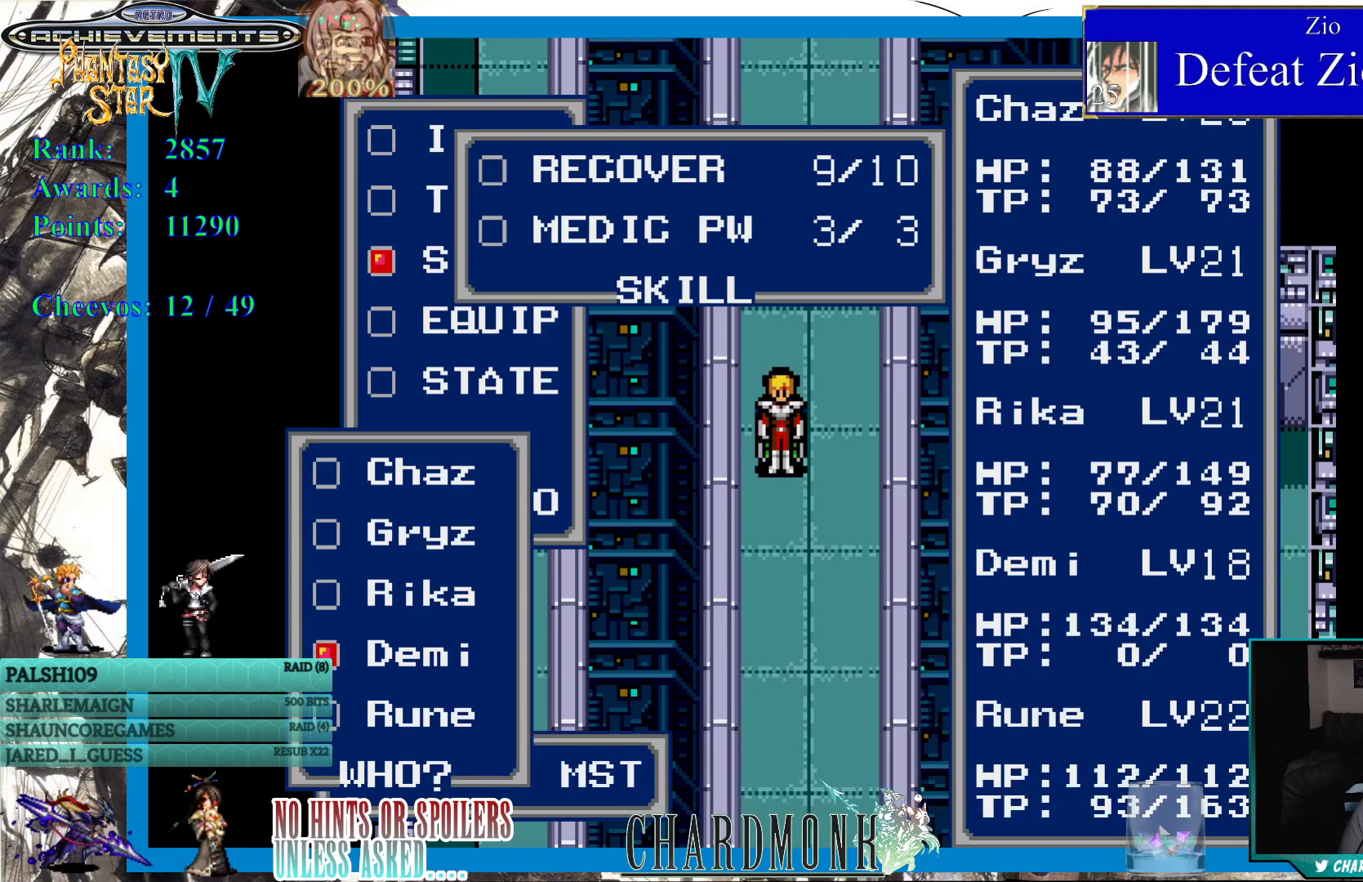
{"buttons": [], "left_stick": "center", "right_stick": "center", "events": []}
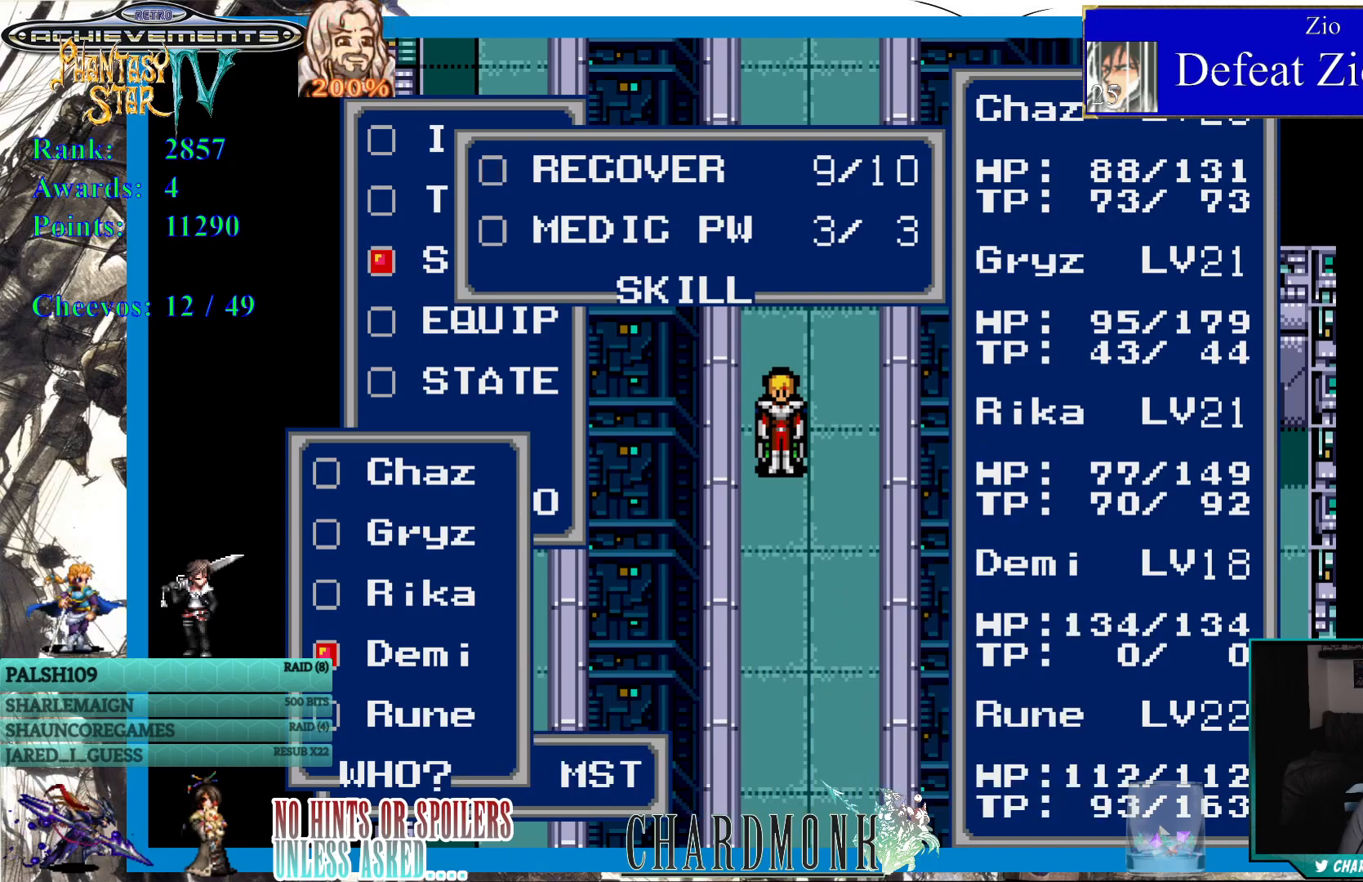
{"buttons": [], "left_stick": "center", "right_stick": "center", "events": [[317, "CROSS", "down"], [400, "CROSS", "up"]]}
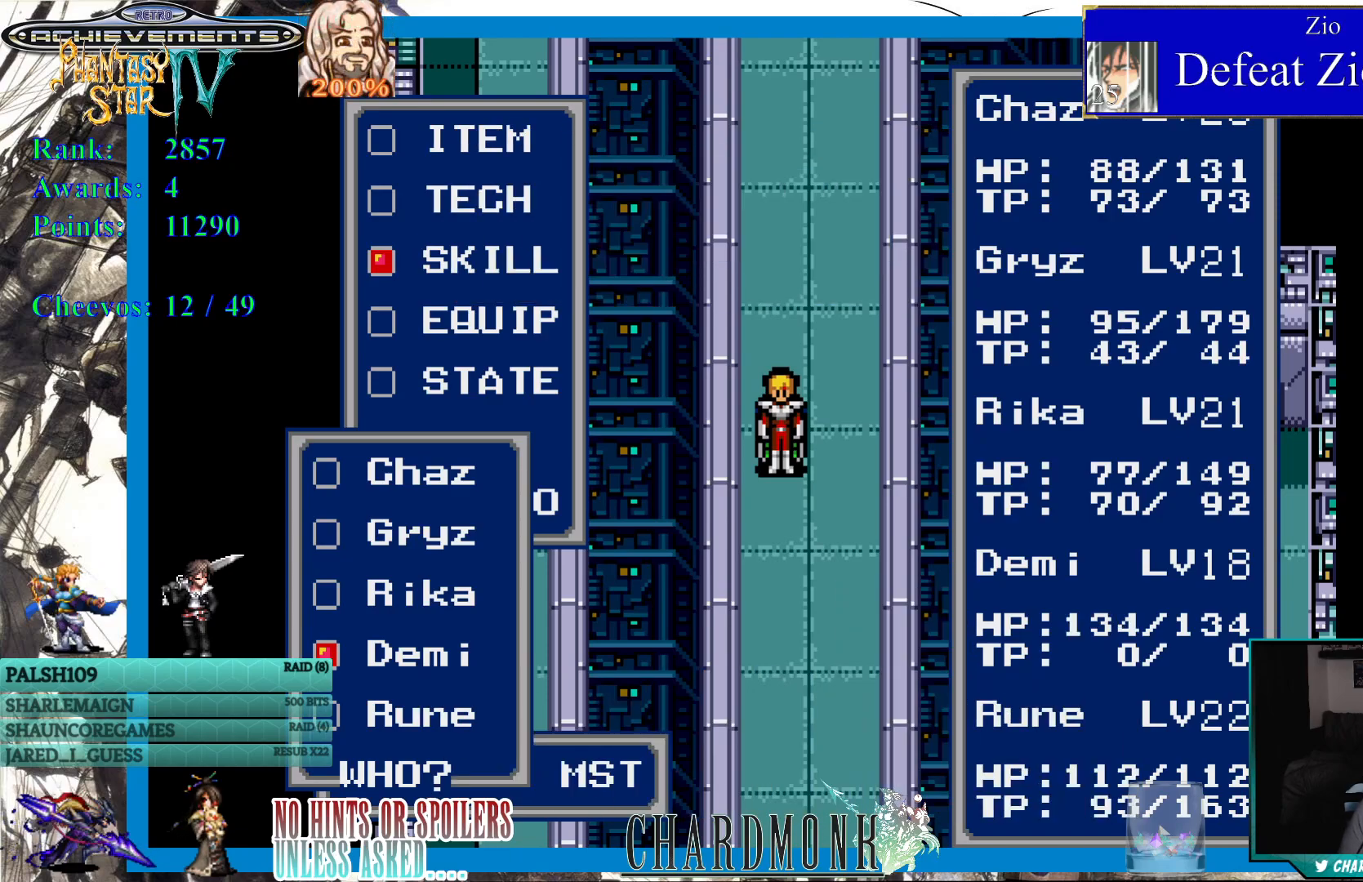
{"buttons": ["CROSS"], "left_stick": "center", "right_stick": "center", "events": [[433, "CROSS", "down"]]}
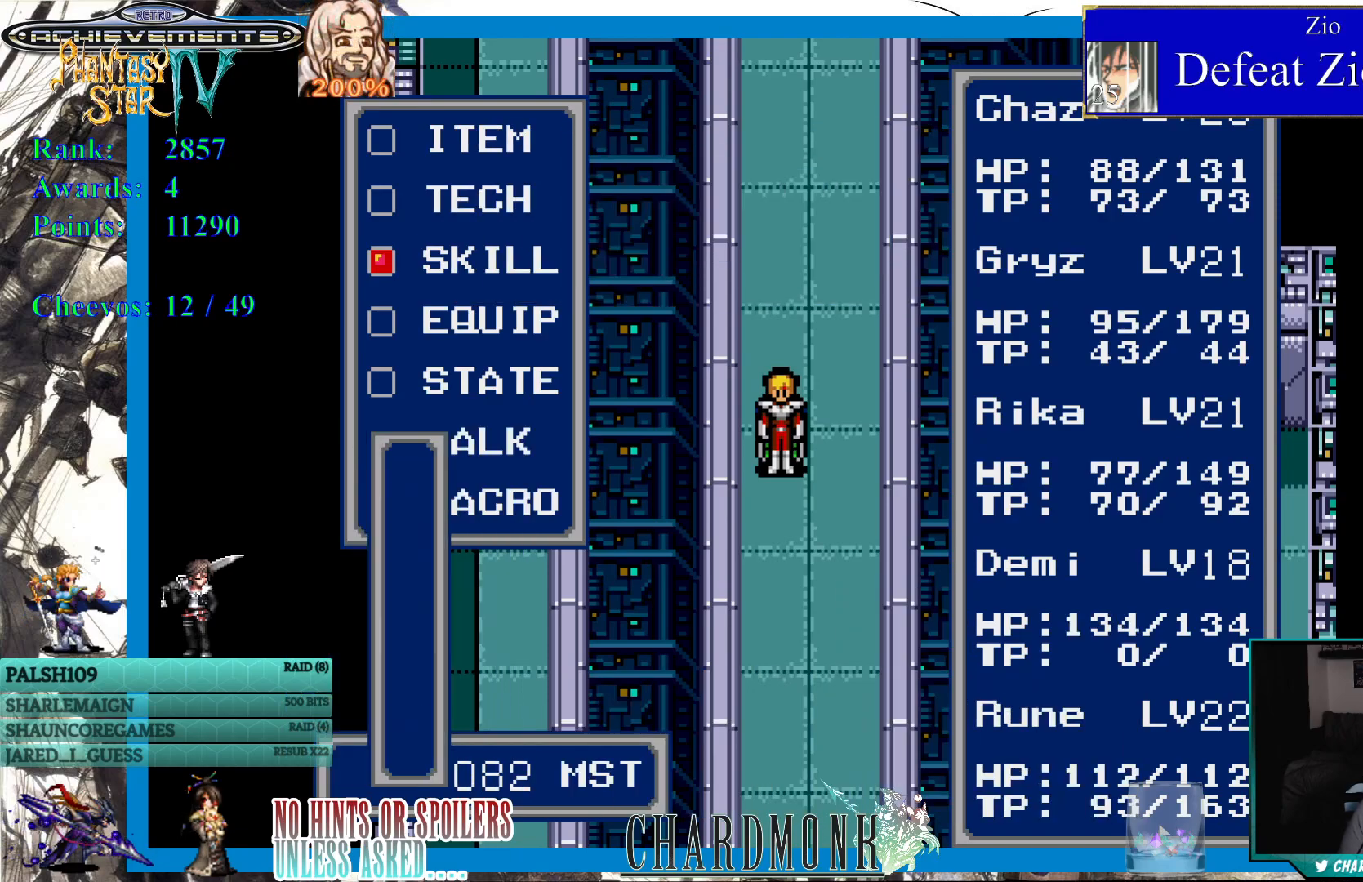
{"buttons": [], "left_stick": "center", "right_stick": "center", "events": [[33, "CROSS", "up"]]}
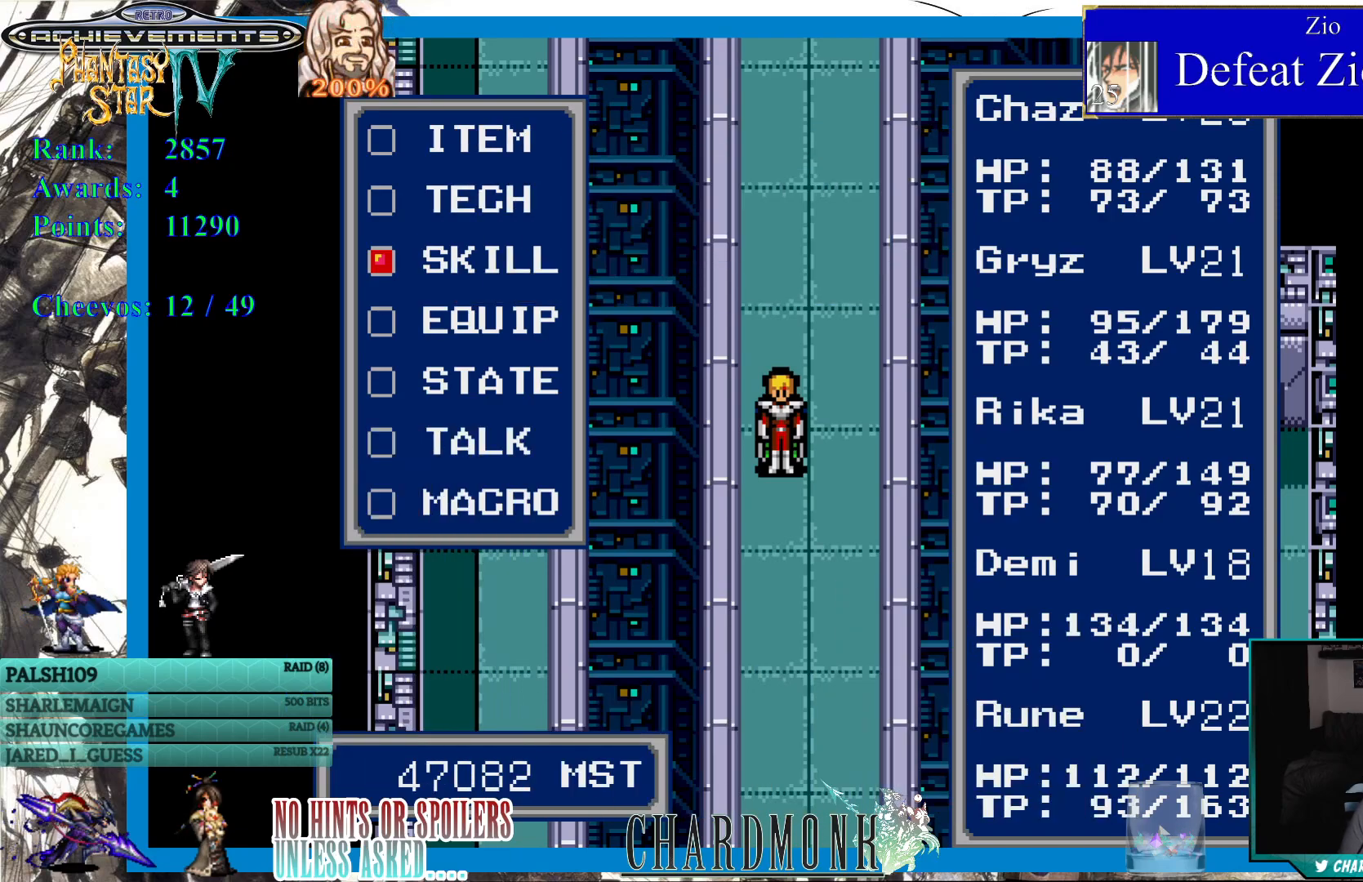
{"buttons": [], "left_stick": "center", "right_stick": "center", "events": []}
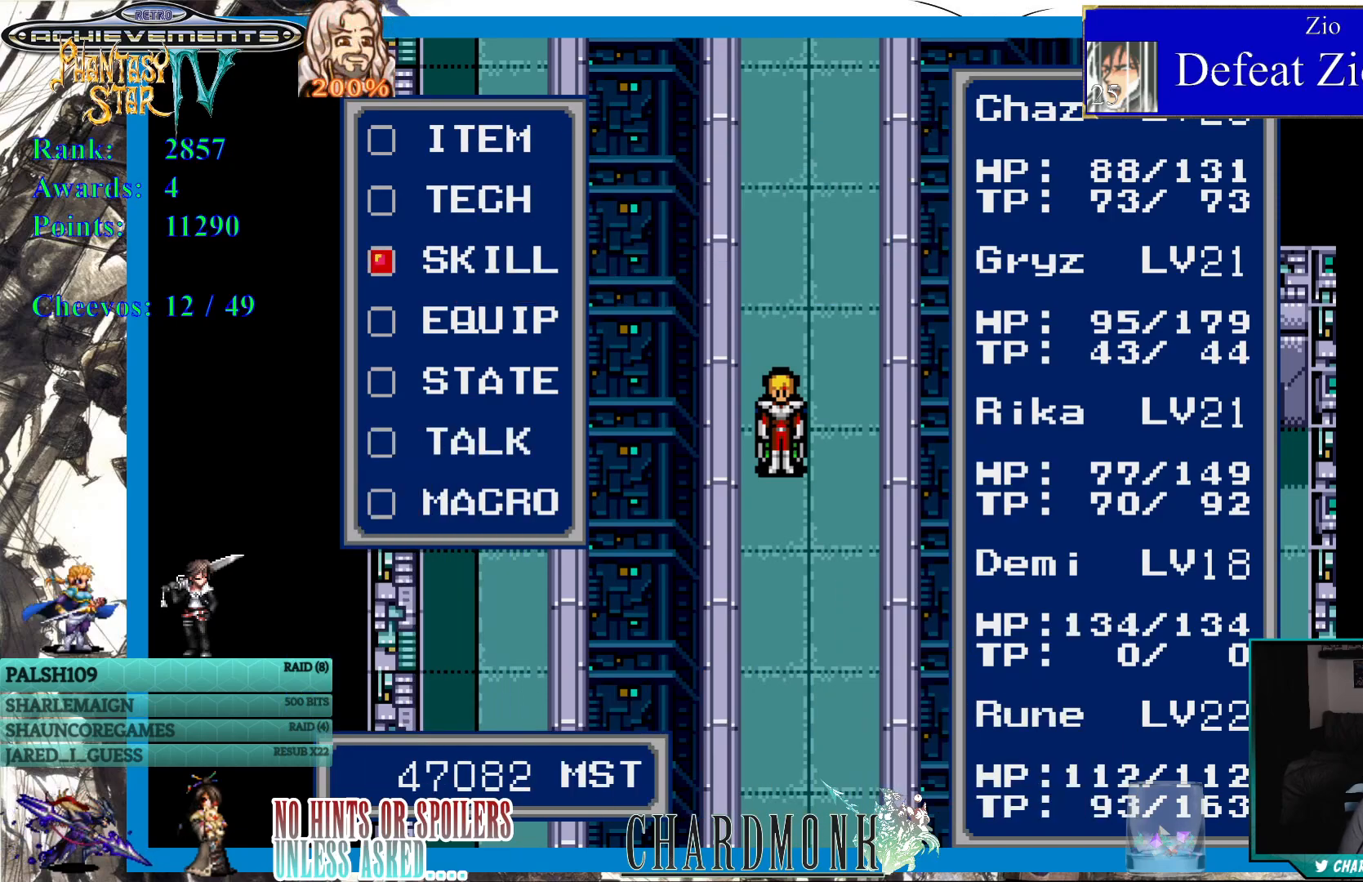
{"buttons": [], "left_stick": "center", "right_stick": "center", "events": []}
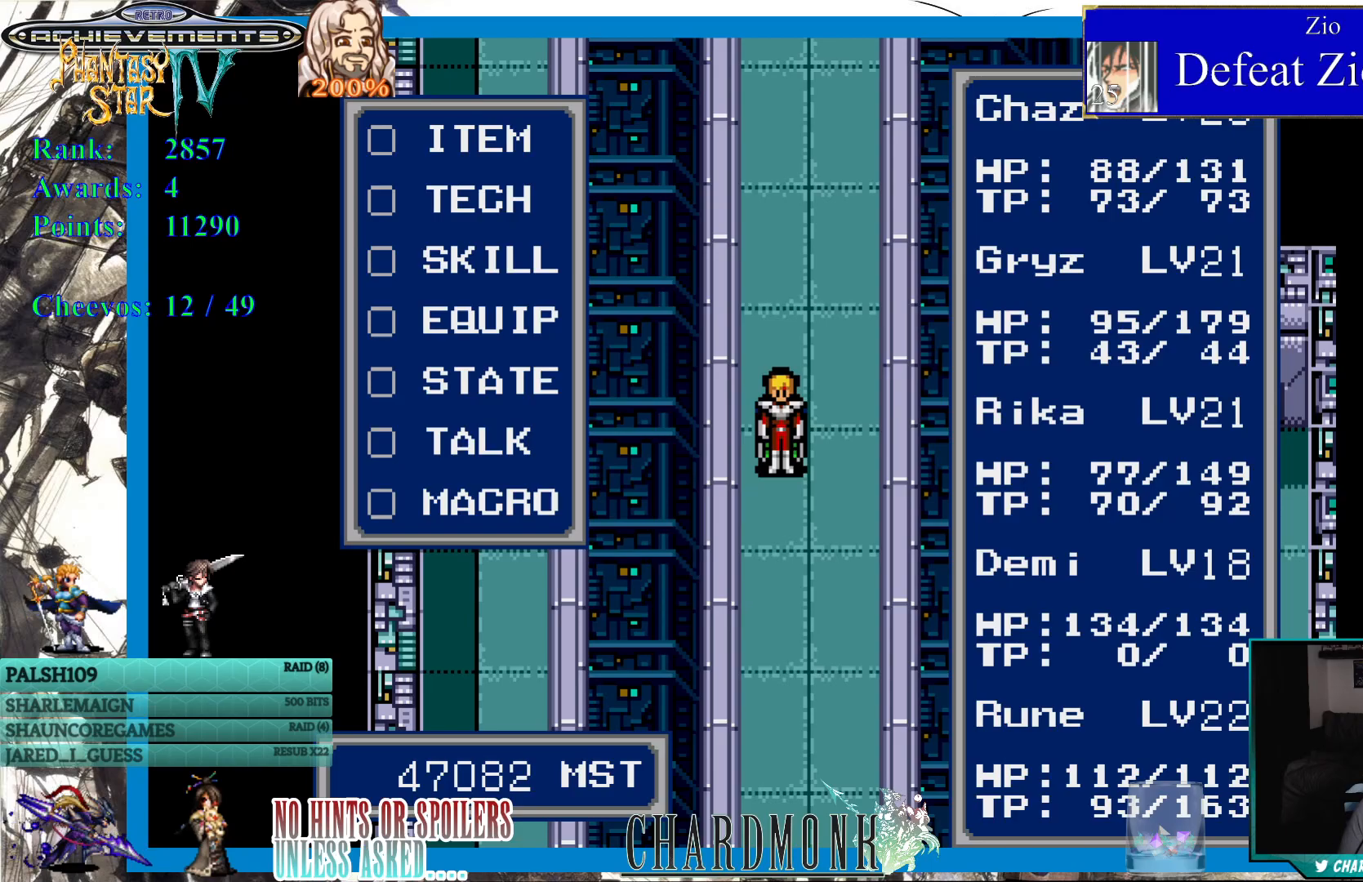
{"buttons": [], "left_stick": "center", "right_stick": "center", "events": []}